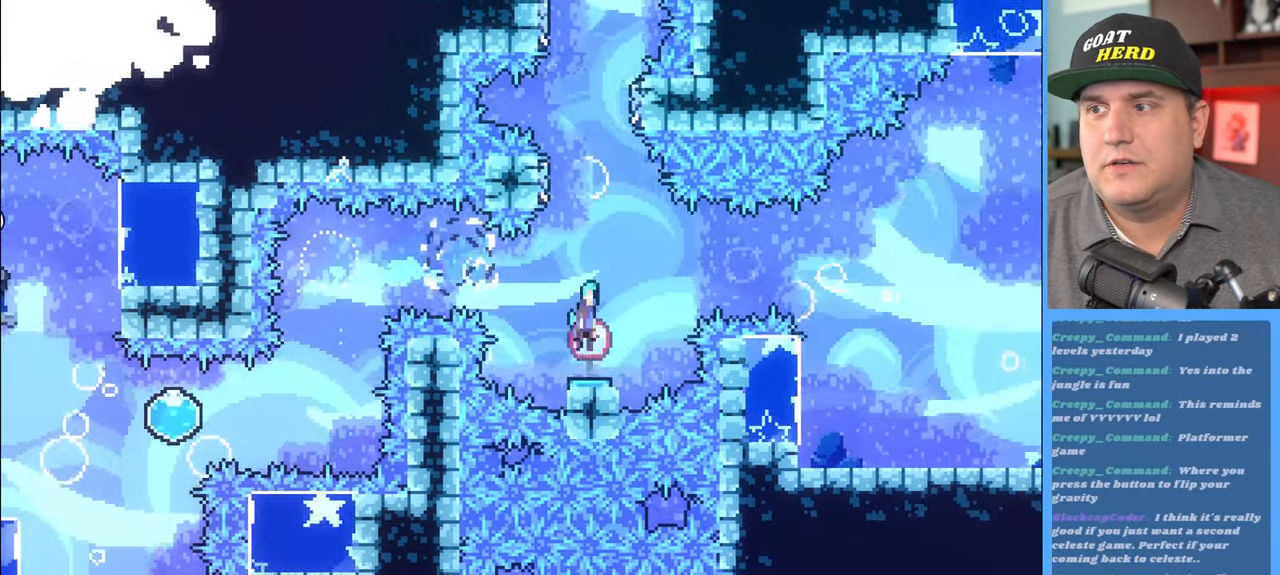
Gameplay with a controller (Xbox layout); each line is a JSON object with the inputs held at the frame after it. "events" lists button and stick changes between this image and that frame as [ms after this image, input, new state], when the widget could be followed in between.
{"buttons": ["X", "R2"], "left_stick": "up-left", "right_stick": "center", "events": [[133, "left_stick", "up"], [383, "left_stick", "up-left"], [467, "X", "down"]]}
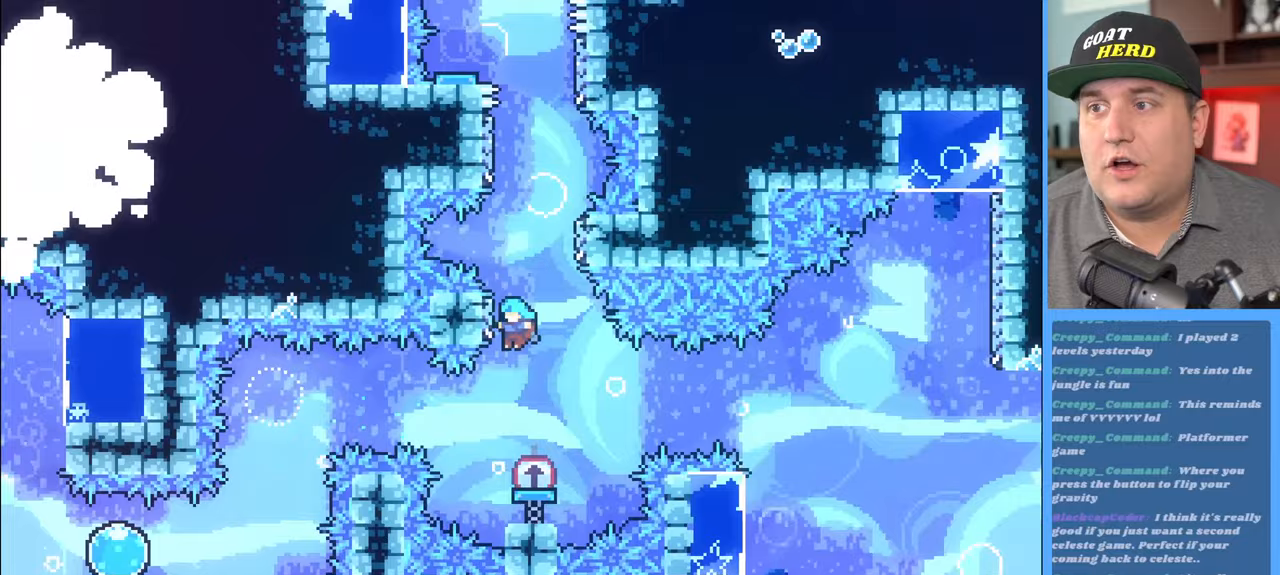
{"buttons": ["R2"], "left_stick": "up-right", "right_stick": "center", "events": [[150, "left_stick", "up"], [217, "X", "up"], [317, "left_stick", "up-right"]]}
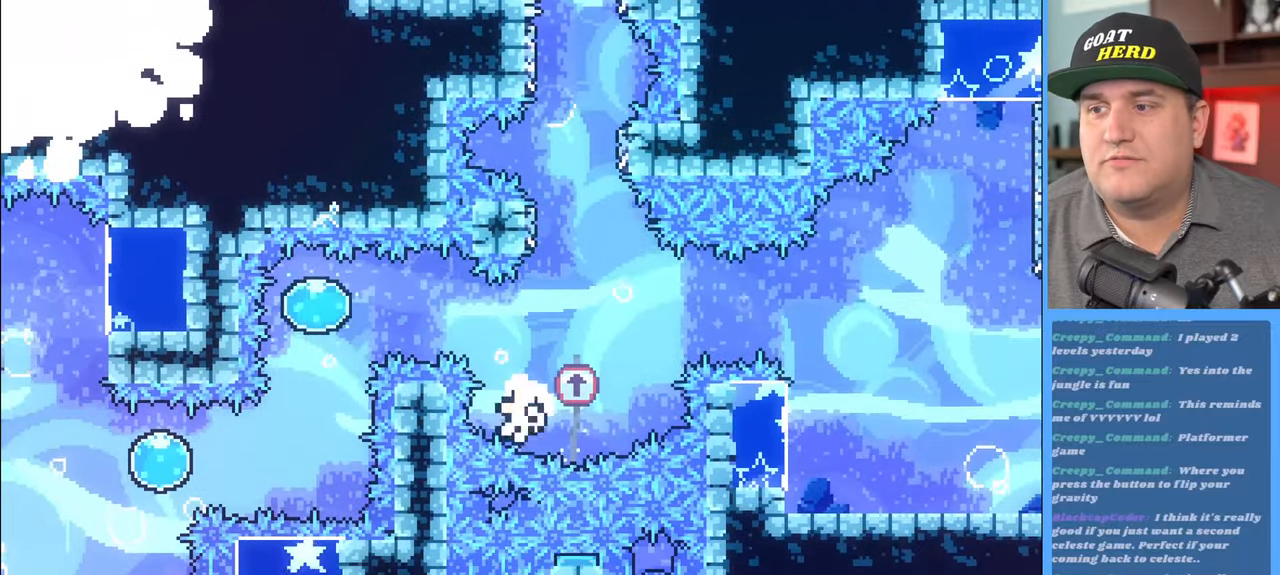
{"buttons": [], "left_stick": "center", "right_stick": "center", "events": [[17, "left_stick", "center"], [33, "R2", "up"]]}
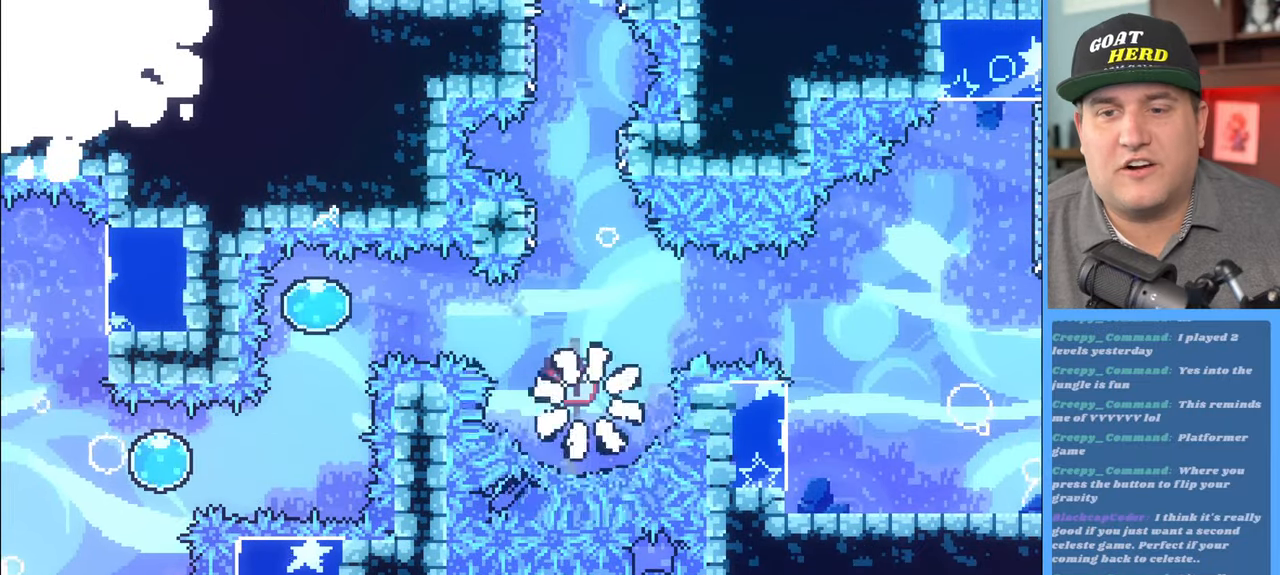
{"buttons": ["R2"], "left_stick": "center", "right_stick": "center", "events": [[183, "R2", "down"]]}
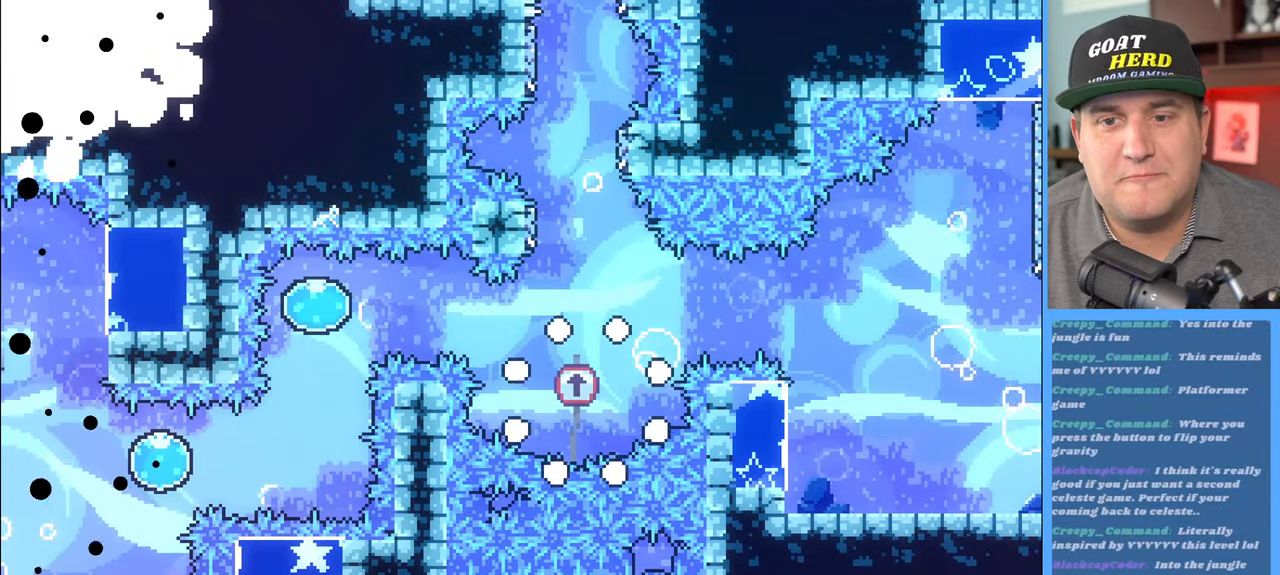
{"buttons": ["R2"], "left_stick": "center", "right_stick": "center", "events": []}
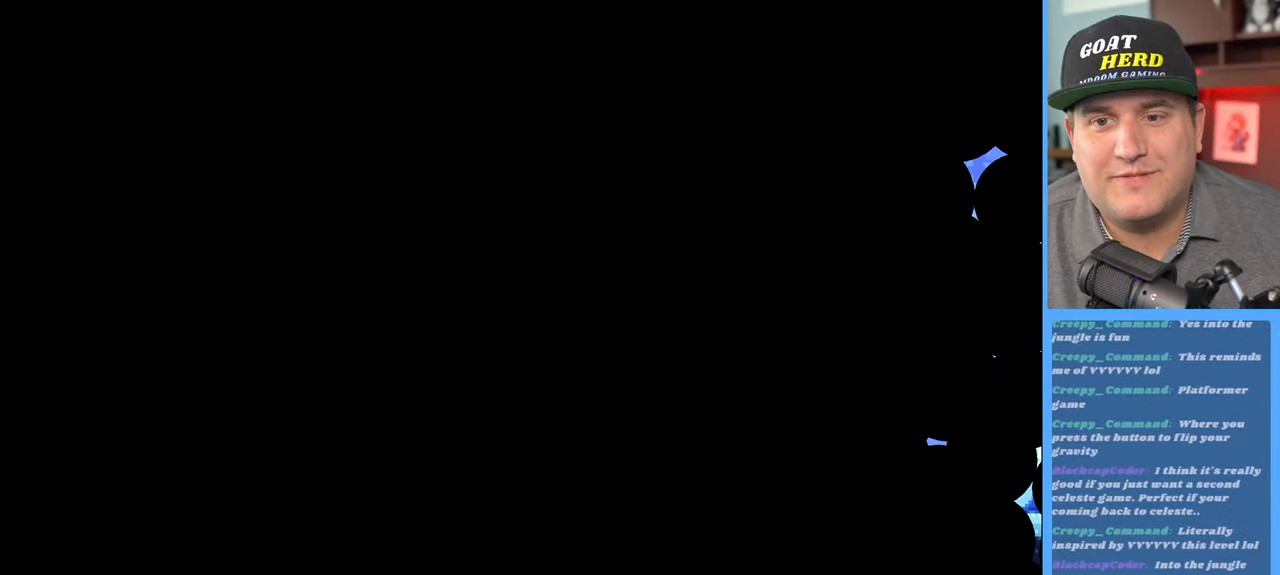
{"buttons": ["R2"], "left_stick": "center", "right_stick": "center", "events": [[50, "R2", "up"], [350, "R2", "down"]]}
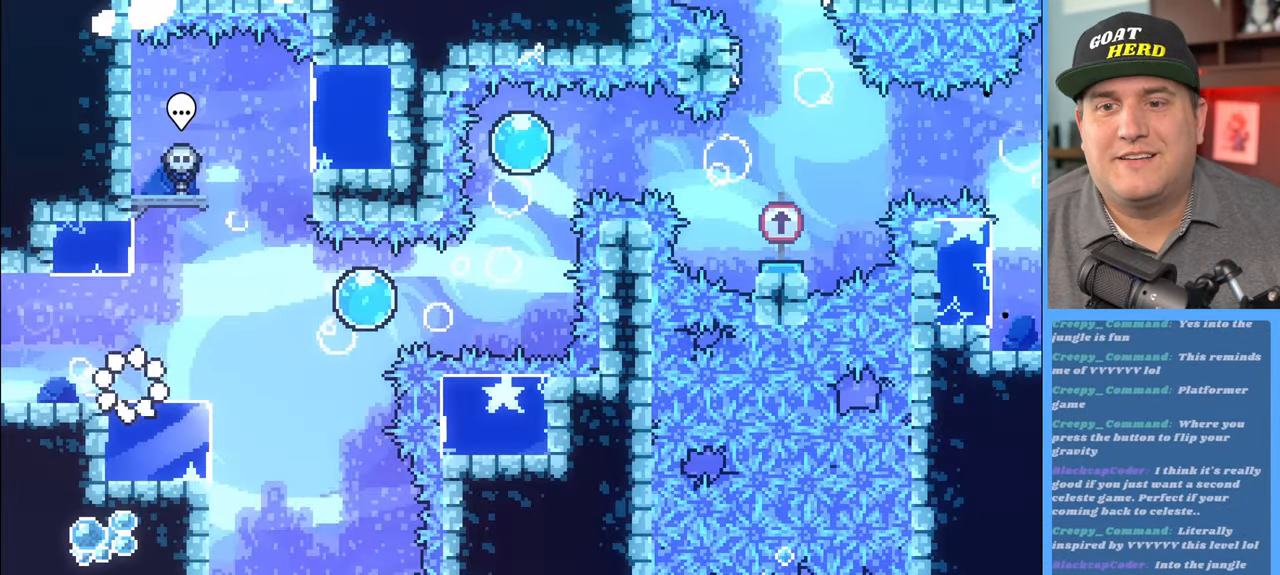
{"buttons": ["R2"], "left_stick": "right", "right_stick": "center", "events": [[383, "left_stick", "right"]]}
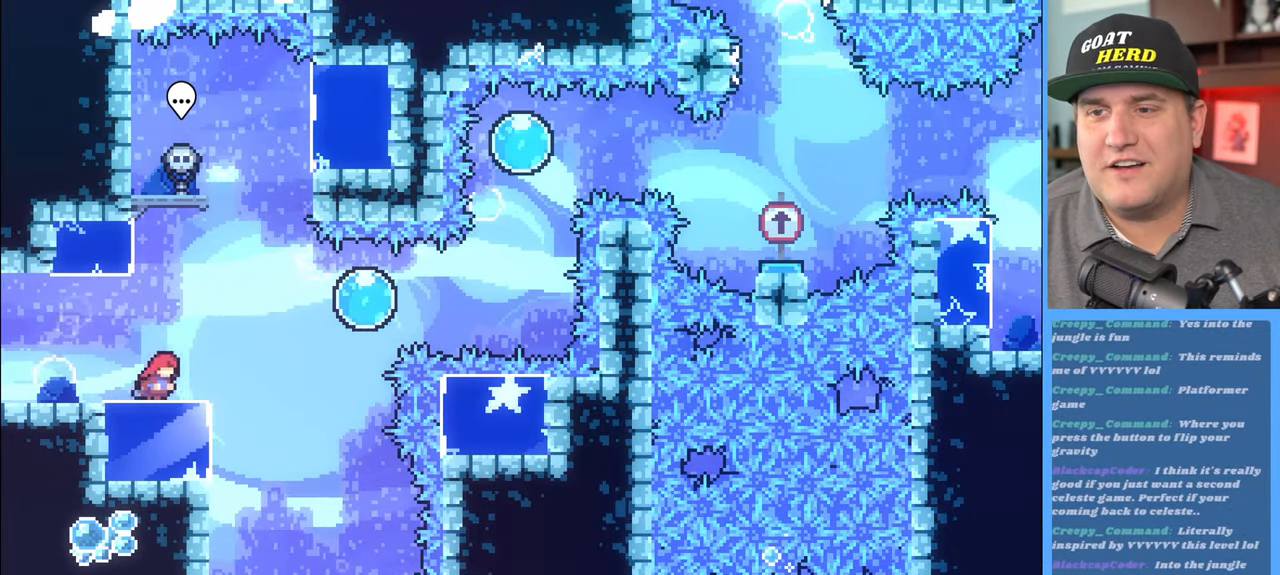
{"buttons": ["A", "R2"], "left_stick": "right", "right_stick": "center", "events": [[217, "A", "down"]]}
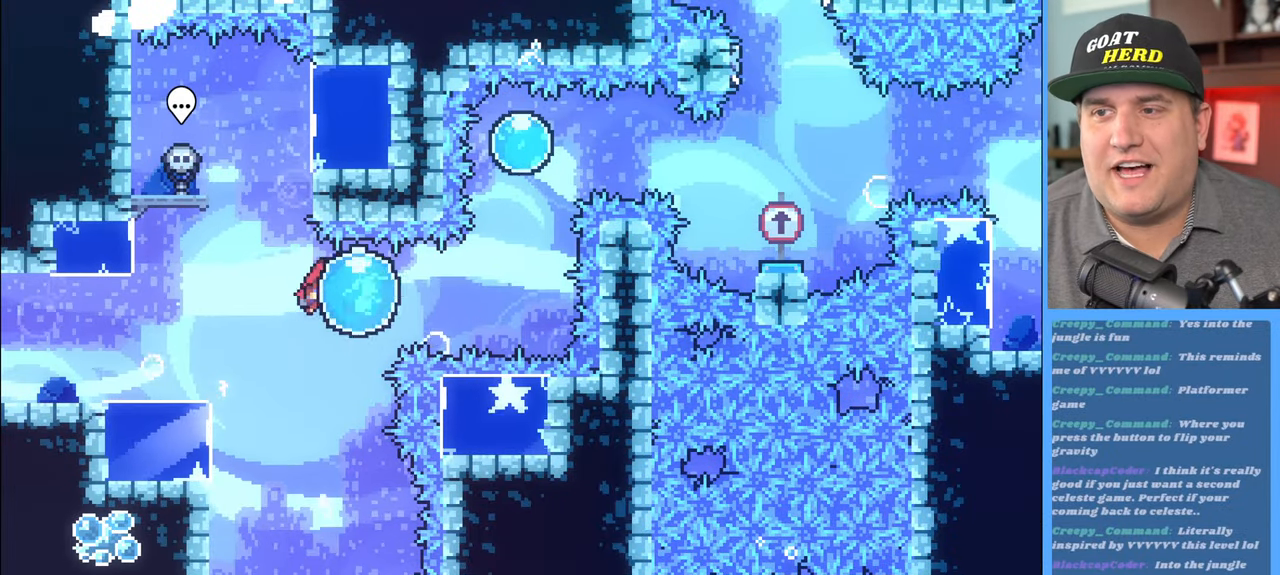
{"buttons": ["R2"], "left_stick": "right", "right_stick": "center", "events": [[150, "A", "up"]]}
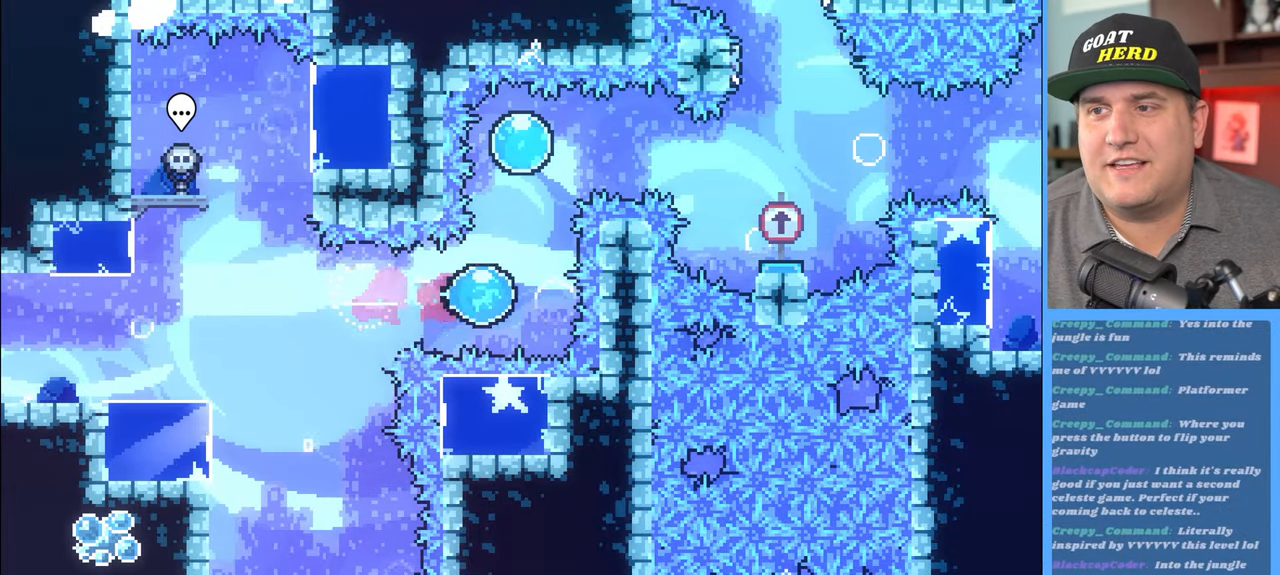
{"buttons": ["R2"], "left_stick": "up-right", "right_stick": "center", "events": [[67, "left_stick", "up"], [117, "X", "down"], [233, "L3", "down"], [383, "L3", "up"], [483, "left_stick", "up-right"], [500, "X", "up"]]}
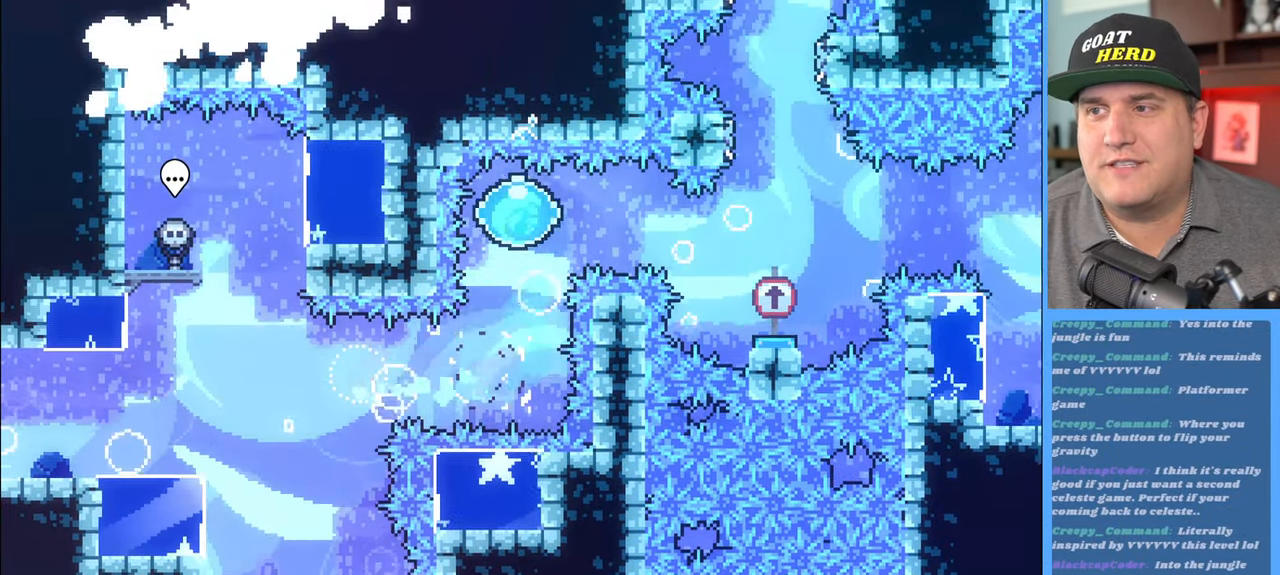
{"buttons": ["R2"], "left_stick": "up-right", "right_stick": "center", "events": []}
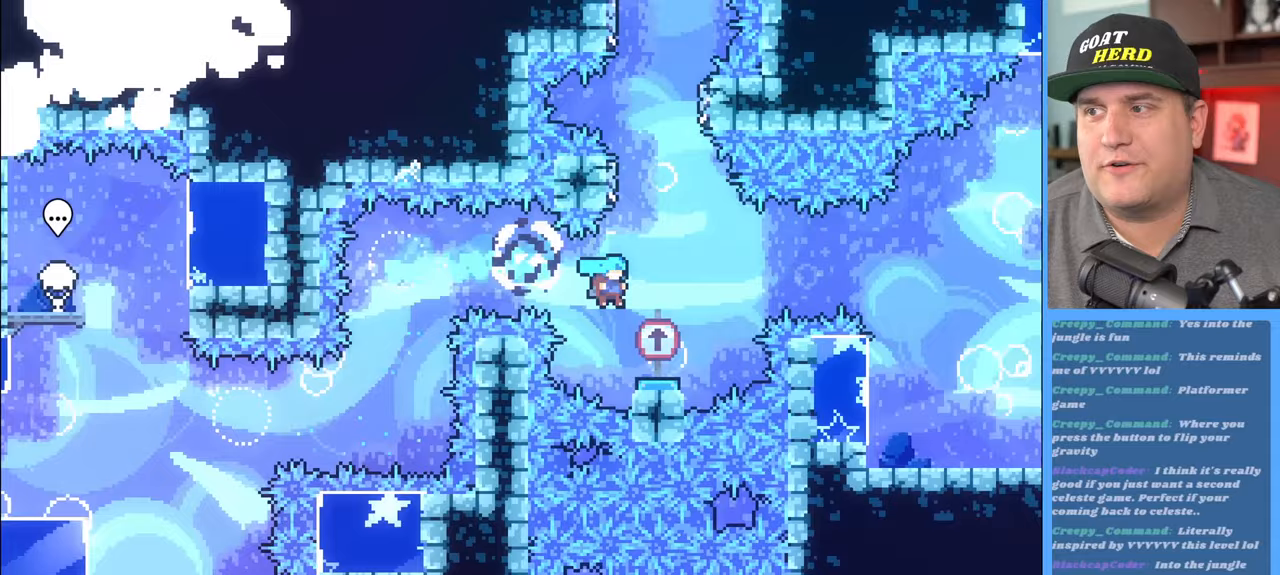
{"buttons": ["A", "R2"], "left_stick": "up-left", "right_stick": "center", "events": [[83, "left_stick", "center"], [267, "left_stick", "up"], [300, "A", "down"], [433, "left_stick", "up-left"]]}
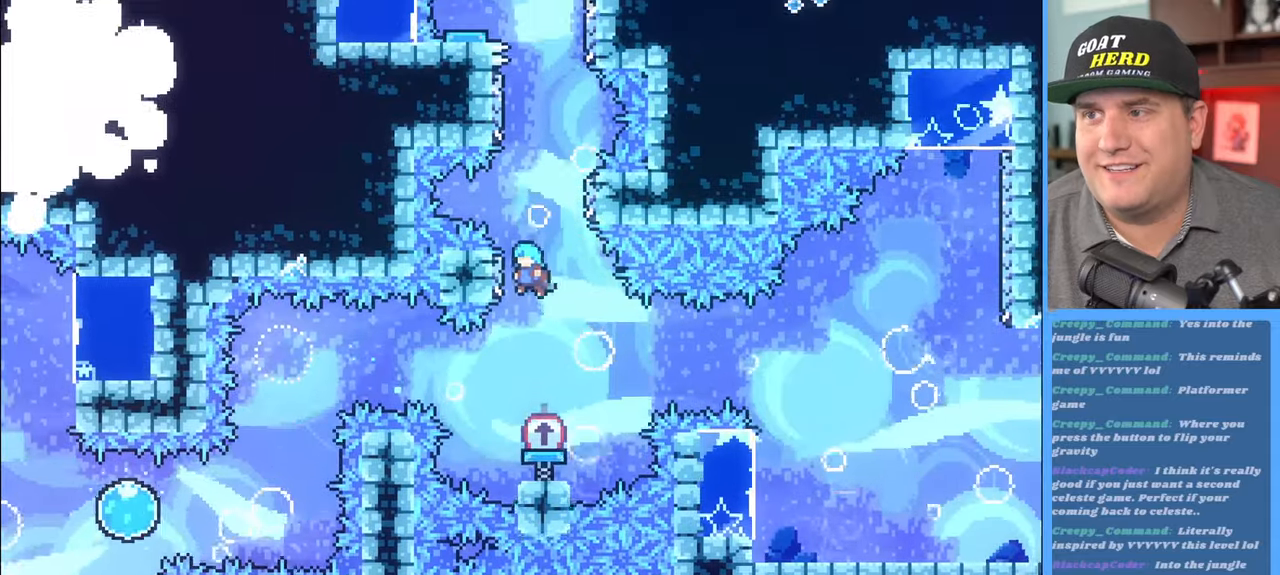
{"buttons": ["R2"], "left_stick": "up-right", "right_stick": "center", "events": [[133, "A", "up"], [217, "A", "down"], [267, "left_stick", "up-right"], [500, "A", "up"]]}
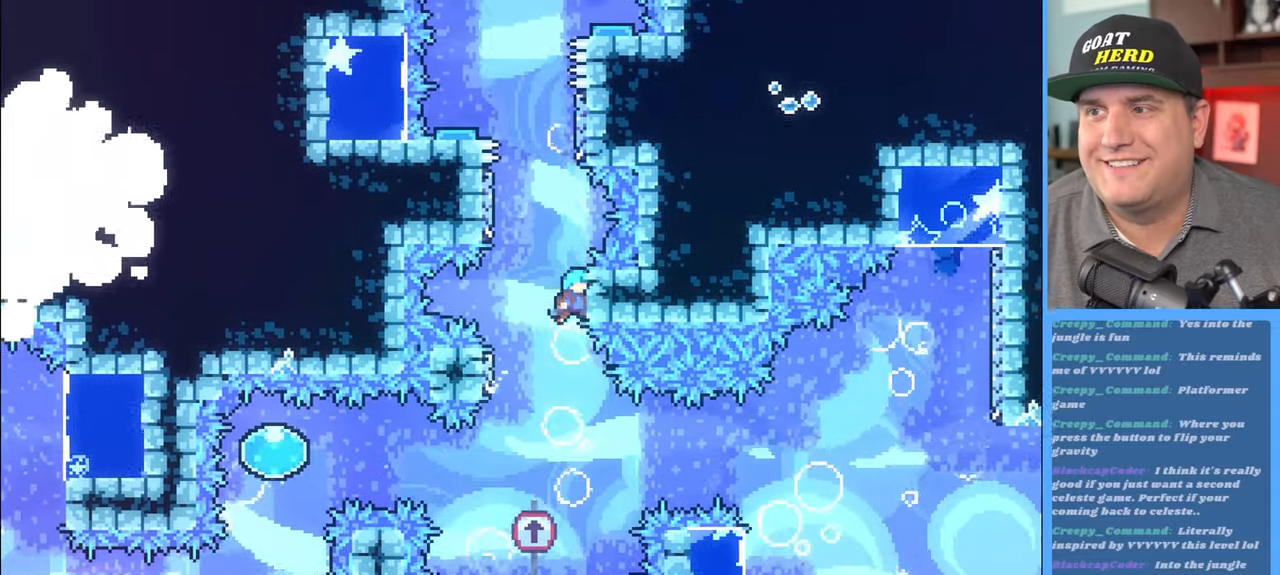
{"buttons": ["R2"], "left_stick": "up-left", "right_stick": "center", "events": [[100, "A", "down"], [167, "left_stick", "up-left"], [433, "A", "up"]]}
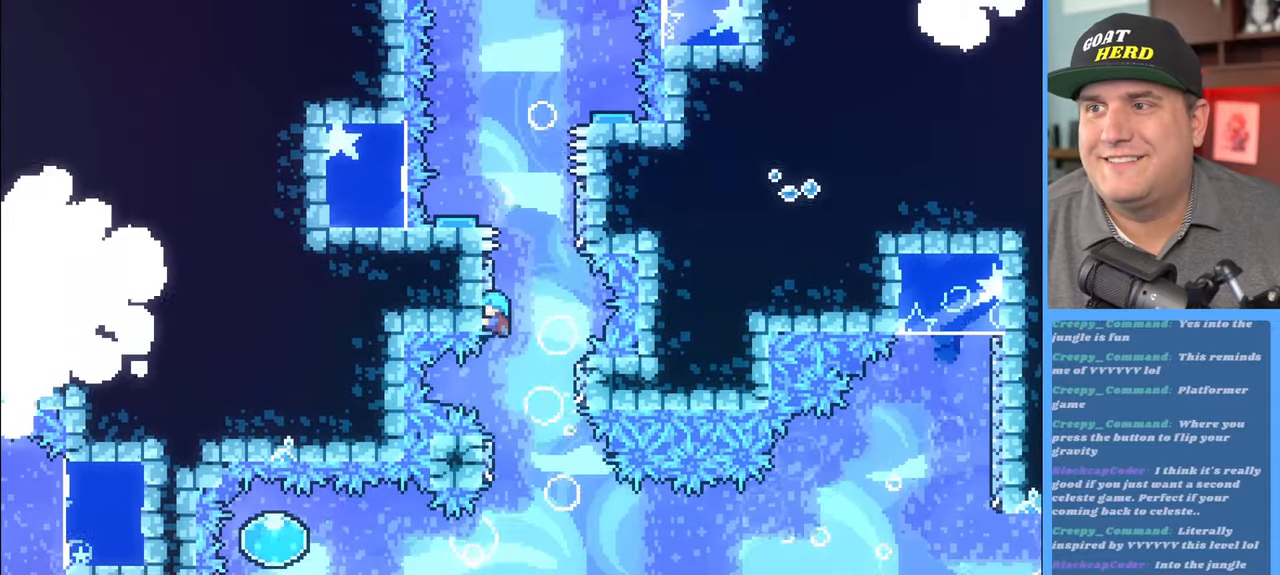
{"buttons": ["A", "R2"], "left_stick": "up-left", "right_stick": "center", "events": [[33, "A", "down"], [50, "left_stick", "up-right"], [383, "A", "up"], [417, "A", "down"], [417, "left_stick", "up-left"]]}
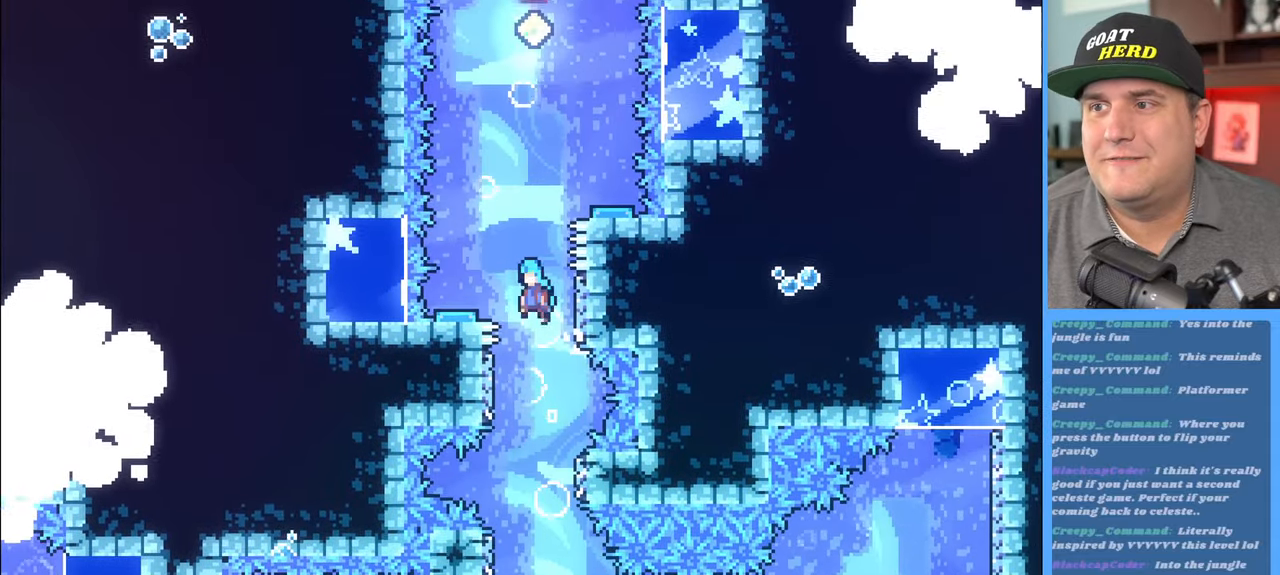
{"buttons": ["R2"], "left_stick": "right", "right_stick": "center", "events": [[167, "A", "up"], [233, "left_stick", "center"], [367, "left_stick", "right"]]}
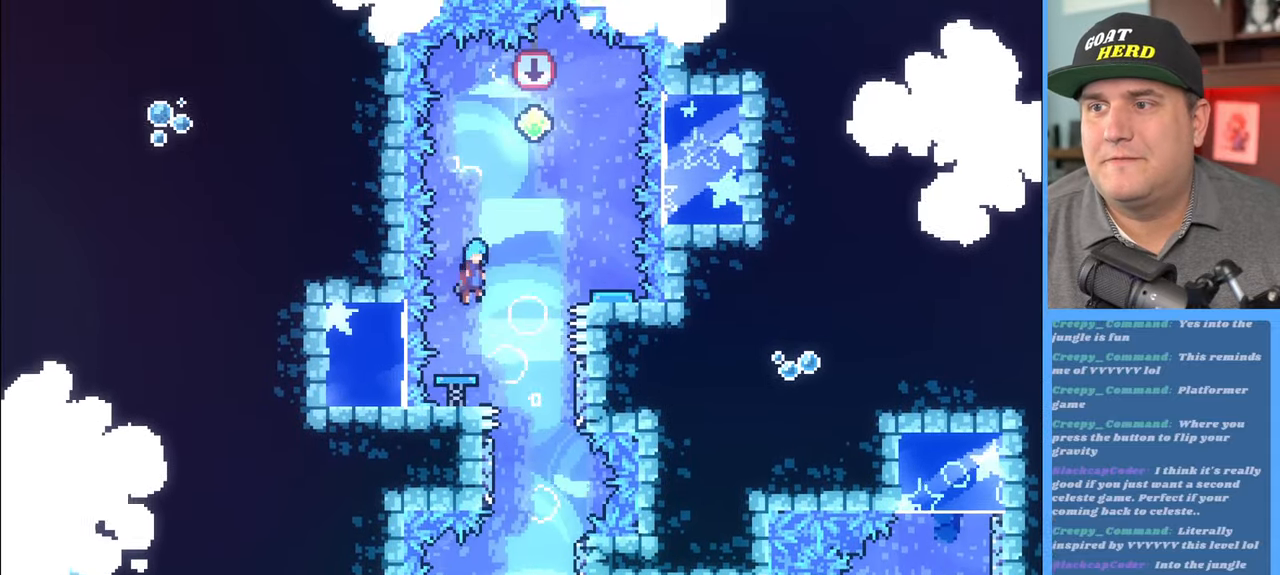
{"buttons": ["R2"], "left_stick": "center", "right_stick": "center", "events": [[17, "L3", "down"], [333, "L3", "up"], [450, "left_stick", "center"]]}
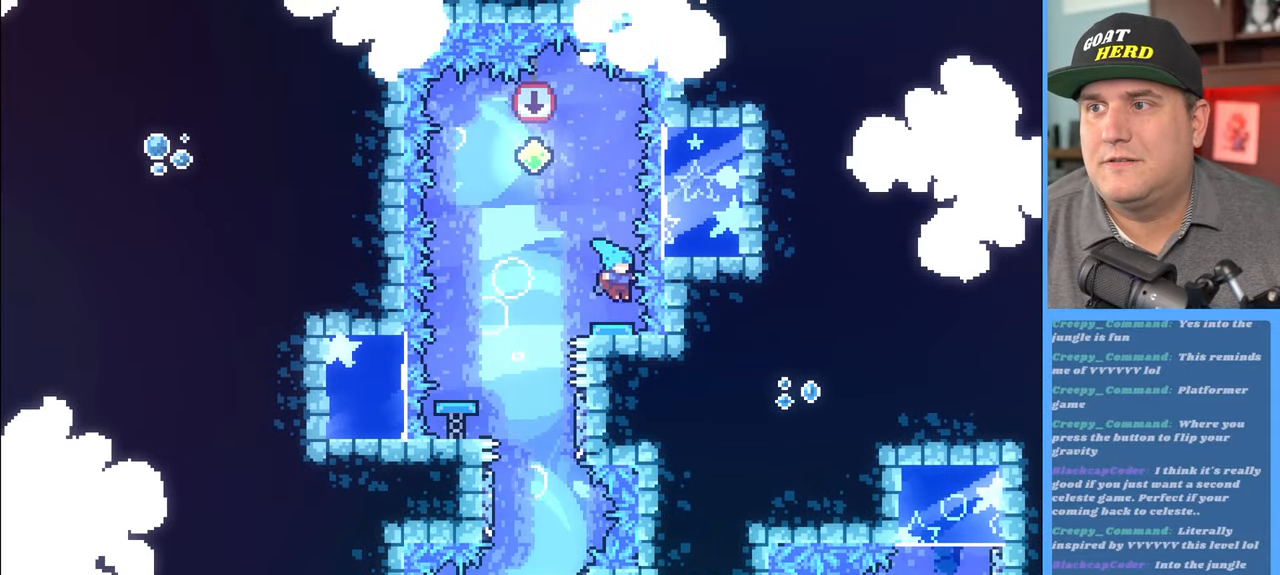
{"buttons": ["R2"], "left_stick": "up-left", "right_stick": "center", "events": [[83, "left_stick", "up-left"]]}
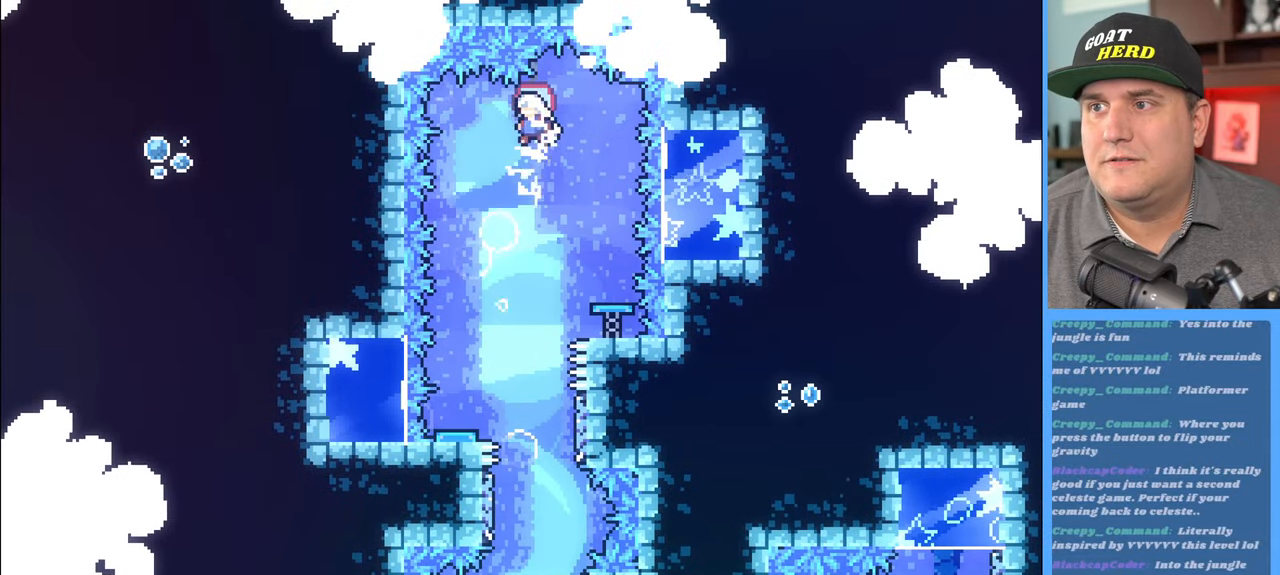
{"buttons": ["R2"], "left_stick": "center", "right_stick": "center", "events": [[17, "left_stick", "center"], [250, "left_stick", "right"], [433, "left_stick", "center"]]}
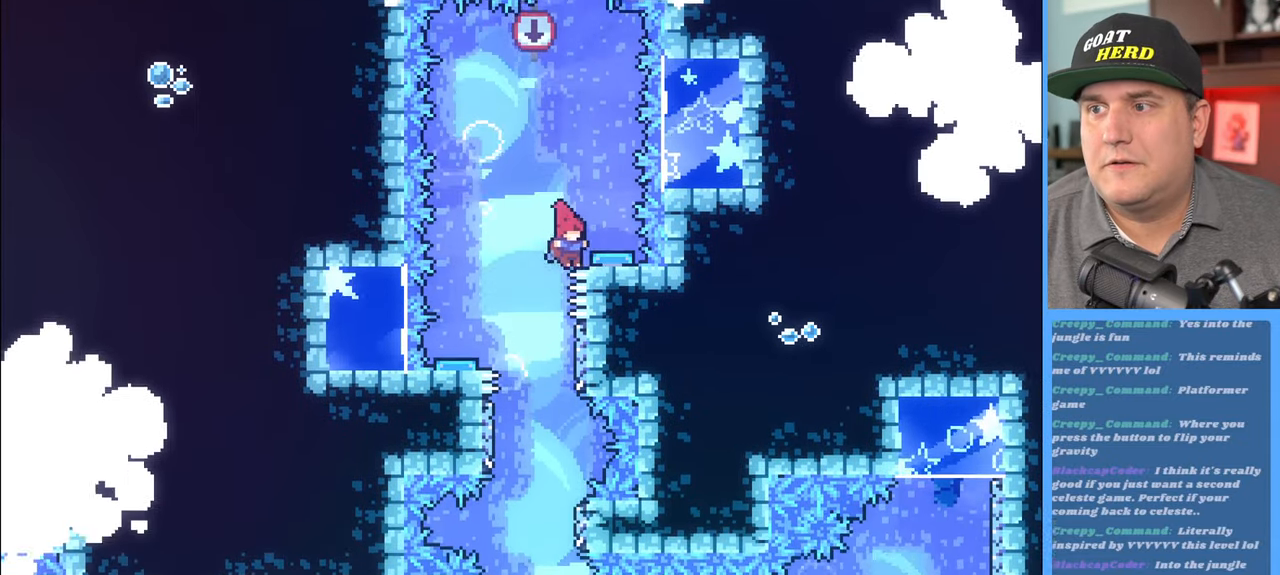
{"buttons": ["R2"], "left_stick": "center", "right_stick": "center", "events": [[233, "left_stick", "left"], [317, "left_stick", "center"]]}
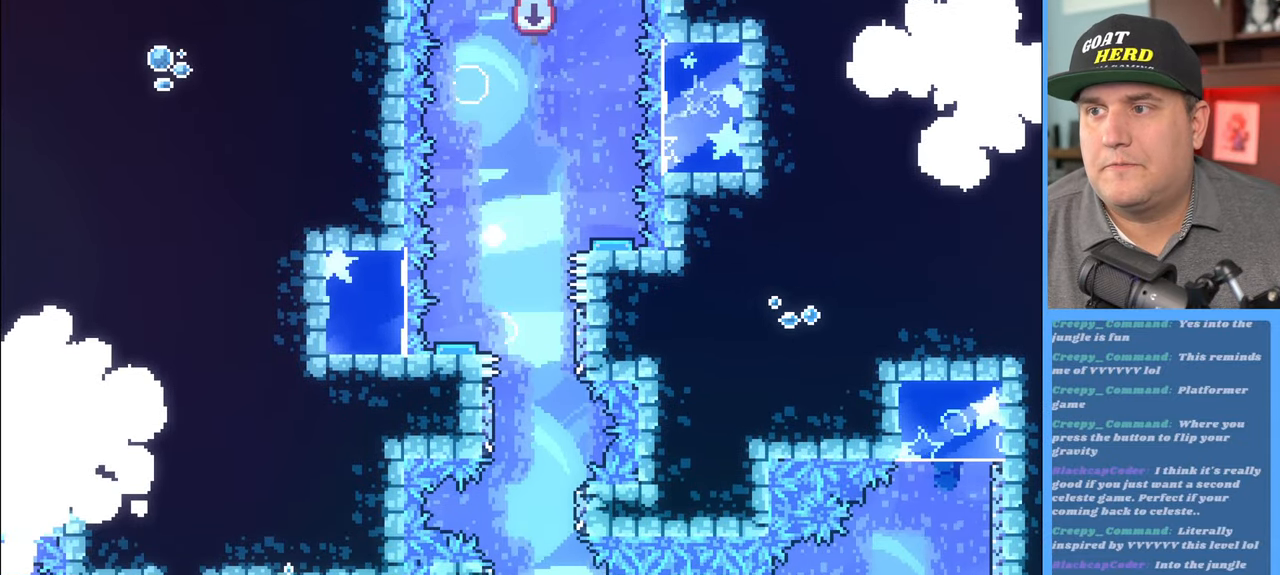
{"buttons": [], "left_stick": "center", "right_stick": "center", "events": [[183, "R2", "up"]]}
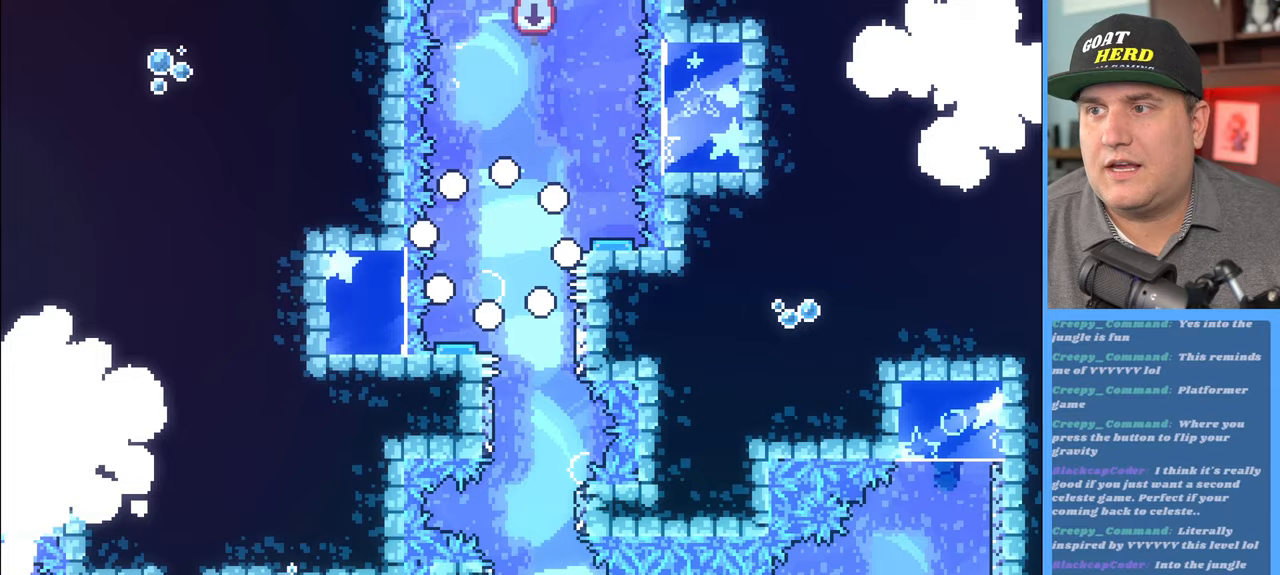
{"buttons": ["R2"], "left_stick": "center", "right_stick": "center", "events": [[167, "R2", "down"]]}
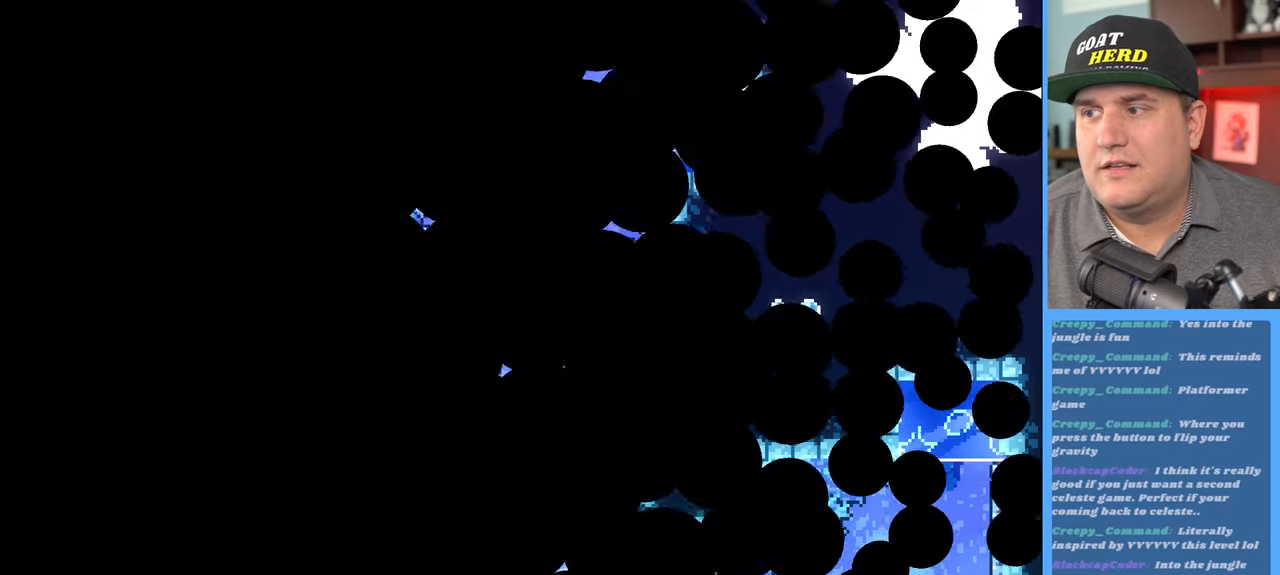
{"buttons": ["R2"], "left_stick": "center", "right_stick": "center", "events": []}
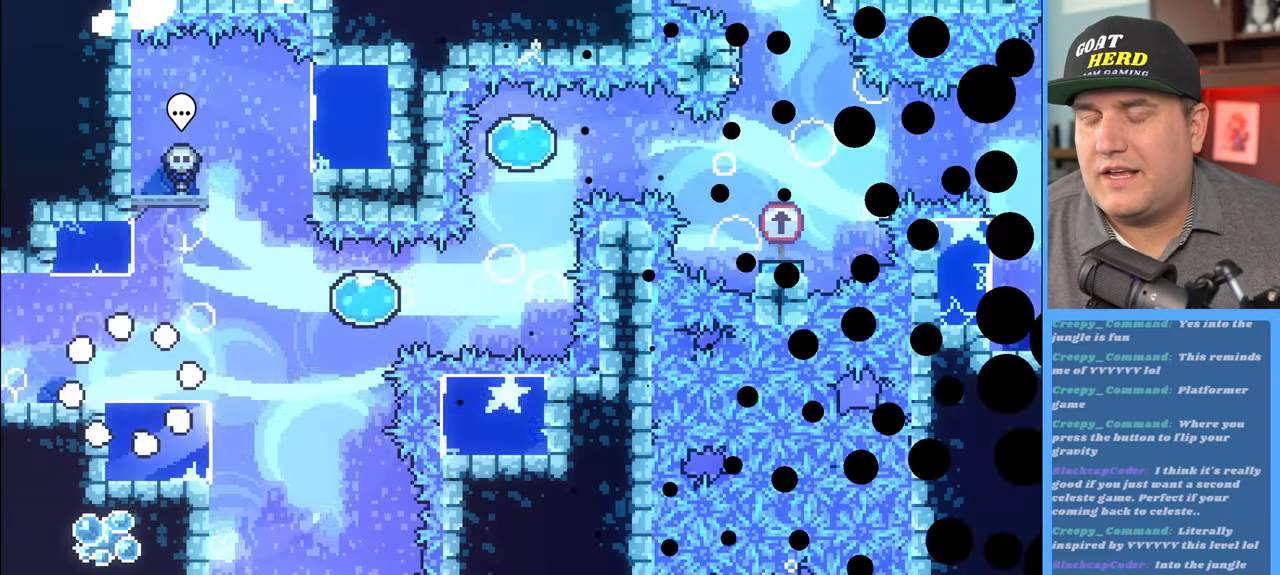
{"buttons": ["R2"], "left_stick": "center", "right_stick": "center", "events": []}
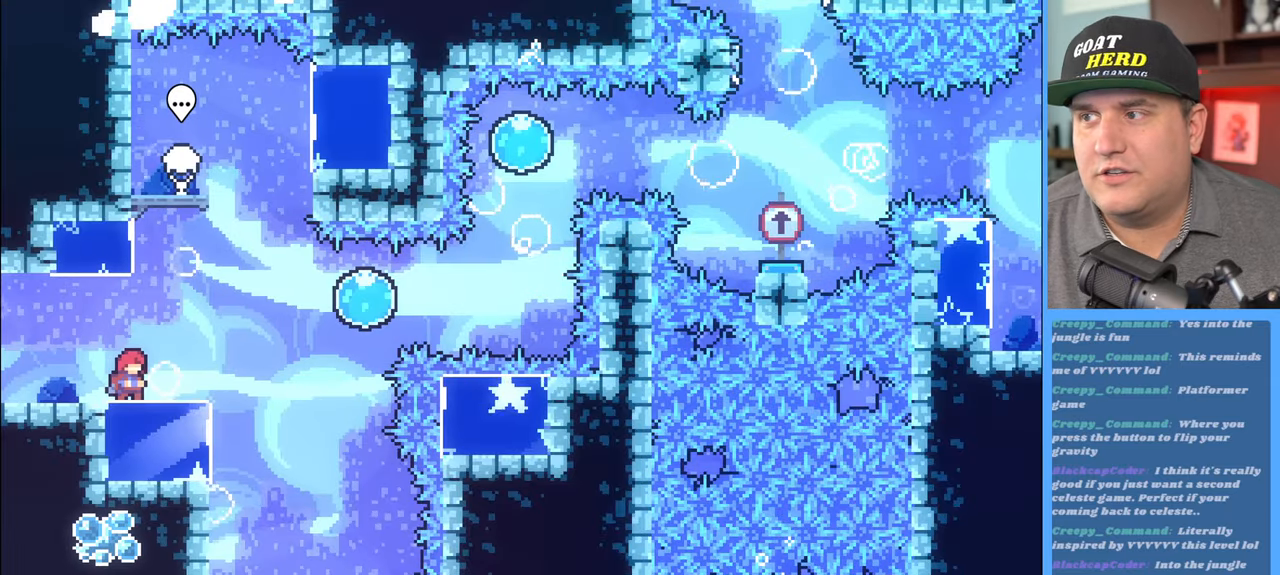
{"buttons": ["R2"], "left_stick": "center", "right_stick": "center", "events": []}
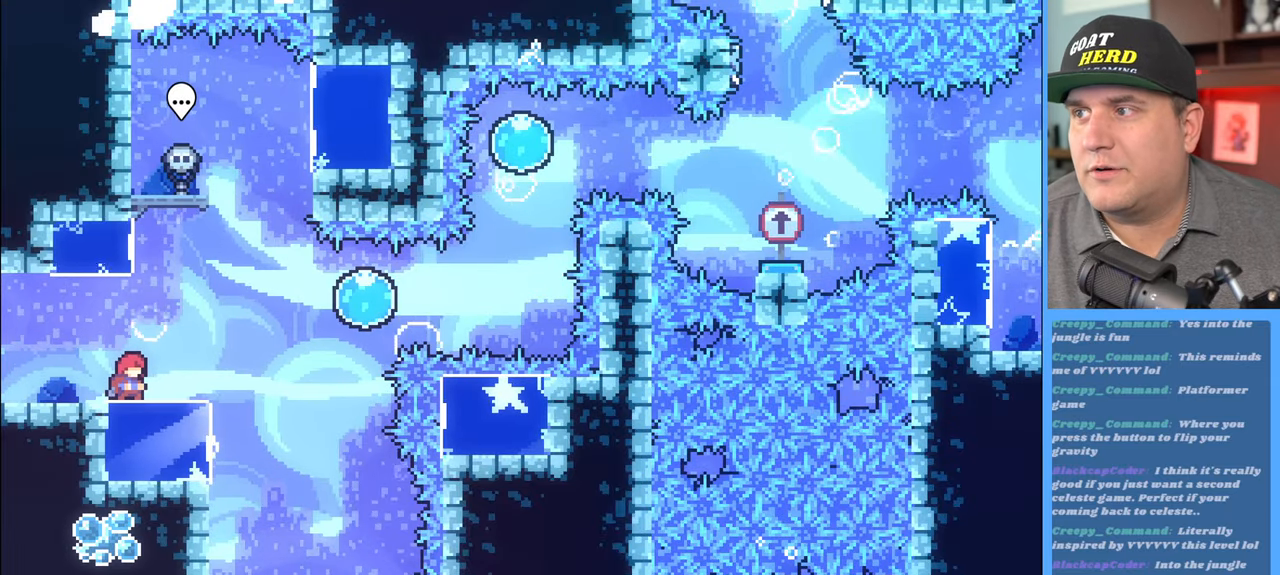
{"buttons": [], "left_stick": "center", "right_stick": "center", "events": [[400, "R2", "up"]]}
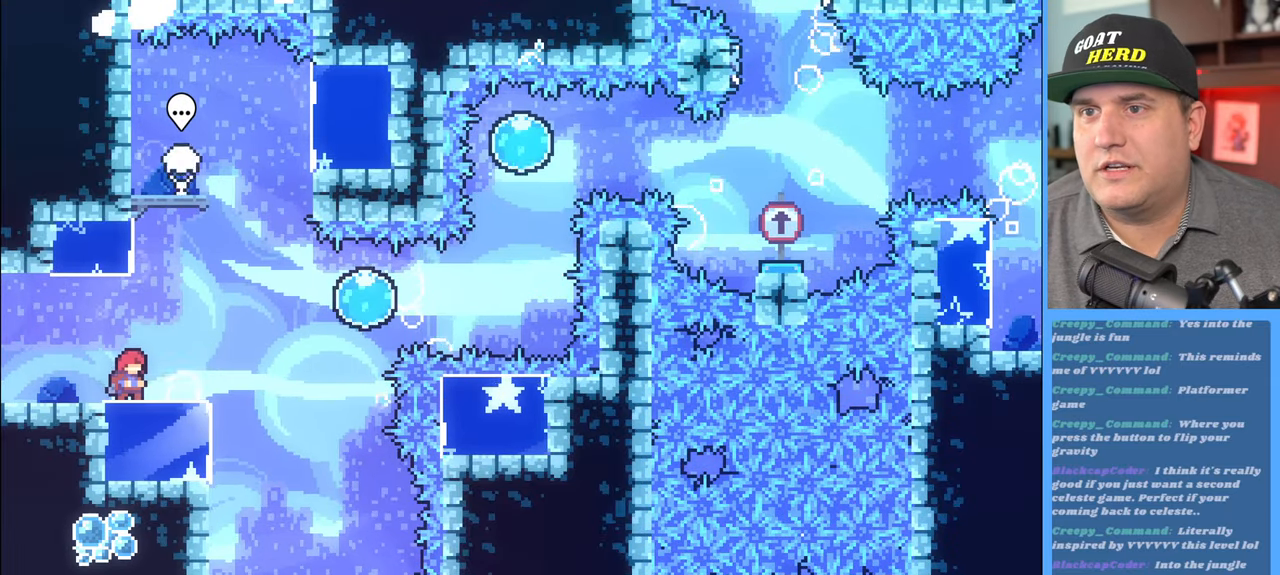
{"buttons": ["X", "R2"], "left_stick": "up", "right_stick": "center", "events": [[33, "left_stick", "right"], [167, "R2", "down"], [183, "left_stick", "up"], [217, "A", "down"], [383, "A", "up"], [467, "X", "down"]]}
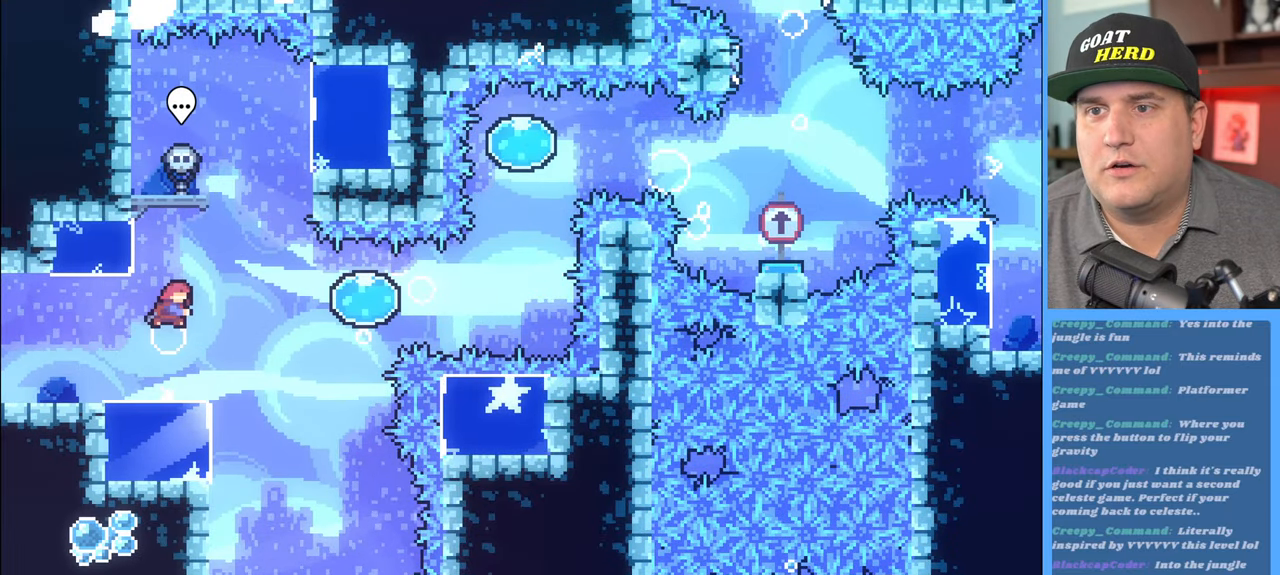
{"buttons": [], "left_stick": "center", "right_stick": "center", "events": [[200, "X", "up"], [433, "left_stick", "center"], [450, "R2", "up"]]}
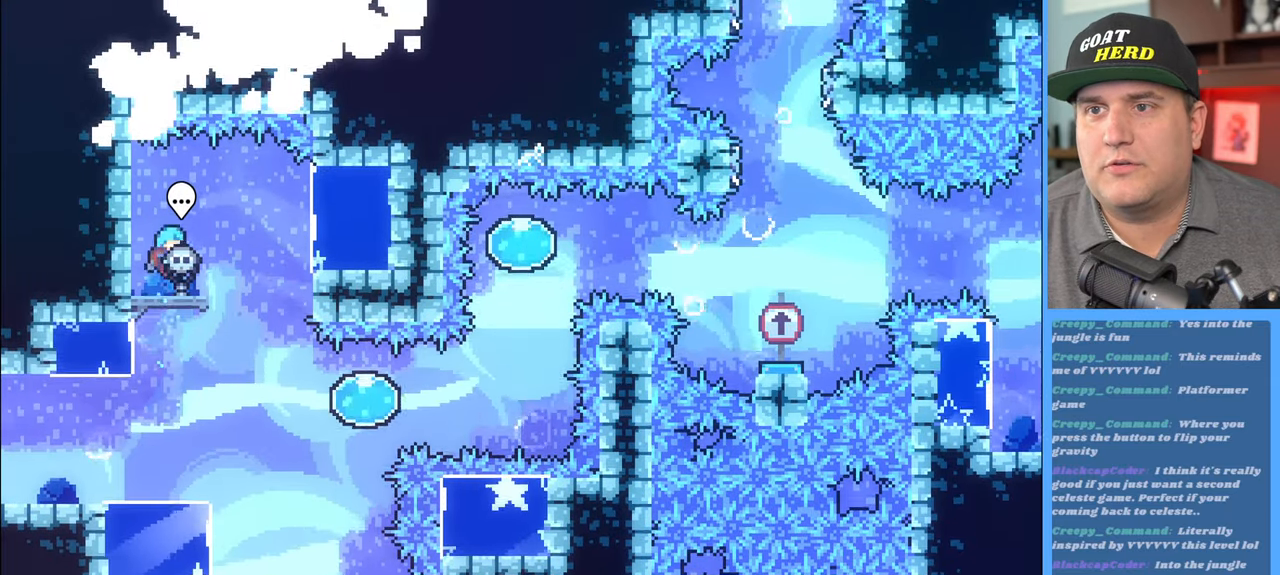
{"buttons": [], "left_stick": "center", "right_stick": "center", "events": [[250, "B", "down"], [367, "B", "up"]]}
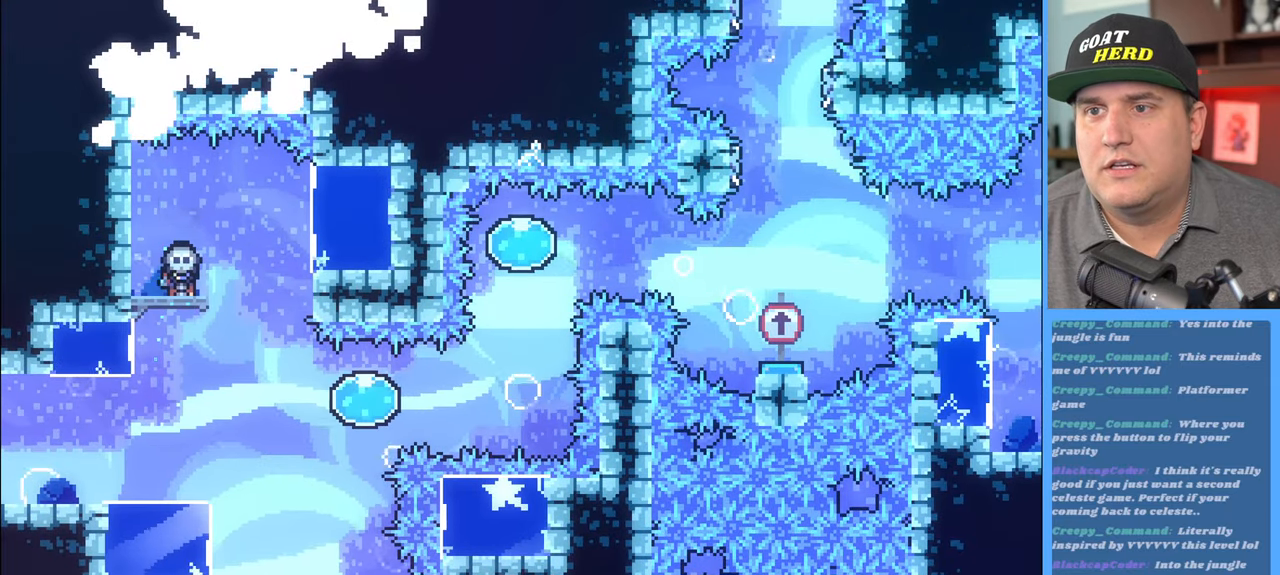
{"buttons": [], "left_stick": "up-right", "right_stick": "center", "events": [[217, "left_stick", "right"], [283, "left_stick", "up-right"]]}